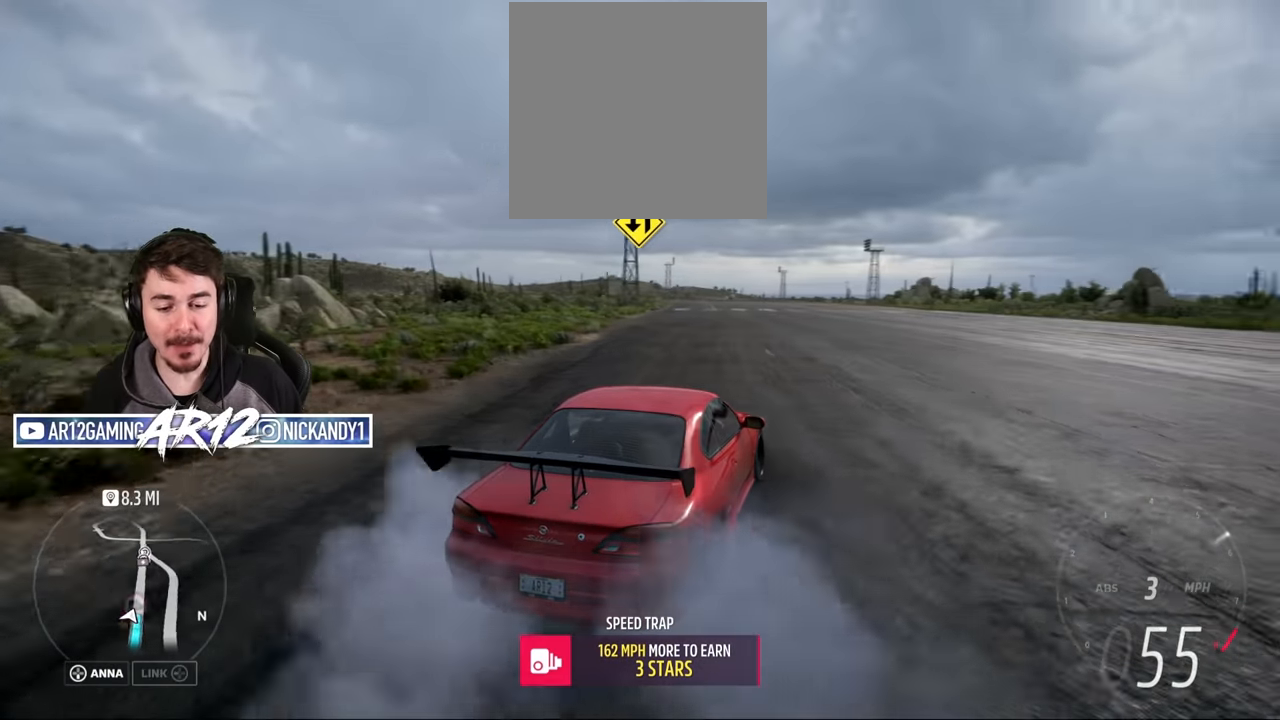
Gameplay with a controller (Xbox layout); each line is a JSON object with the inputs held at the frame after it. "events" lists button and stick changes between this image and that frame as [ms after this image, input, new state], when the widget could be followed in between.
{"buttons": ["R2"], "left_stick": "up-left", "right_stick": "center", "events": [[117, "left_stick", "up-left"], [433, "R2", "down"]]}
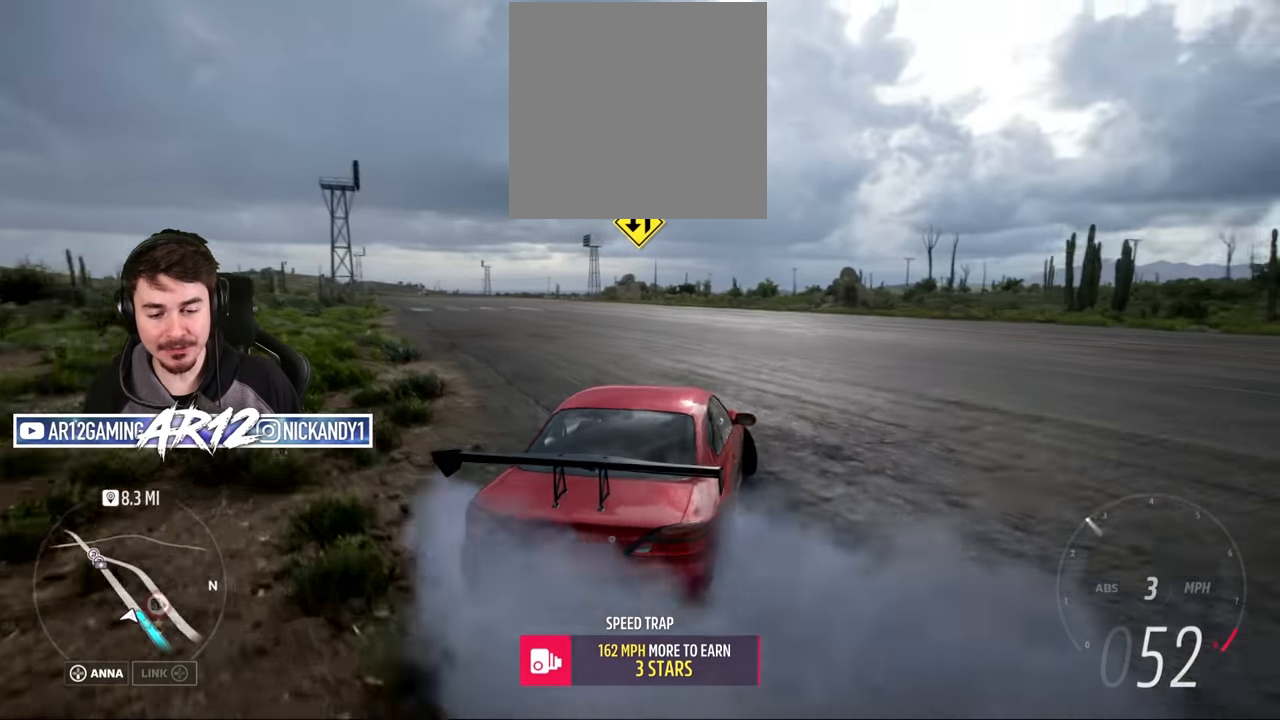
{"buttons": ["R2"], "left_stick": "up-left", "right_stick": "center", "events": [[150, "R2", "up"], [150, "left_stick", "center"], [250, "R2", "down"], [484, "left_stick", "up-left"]]}
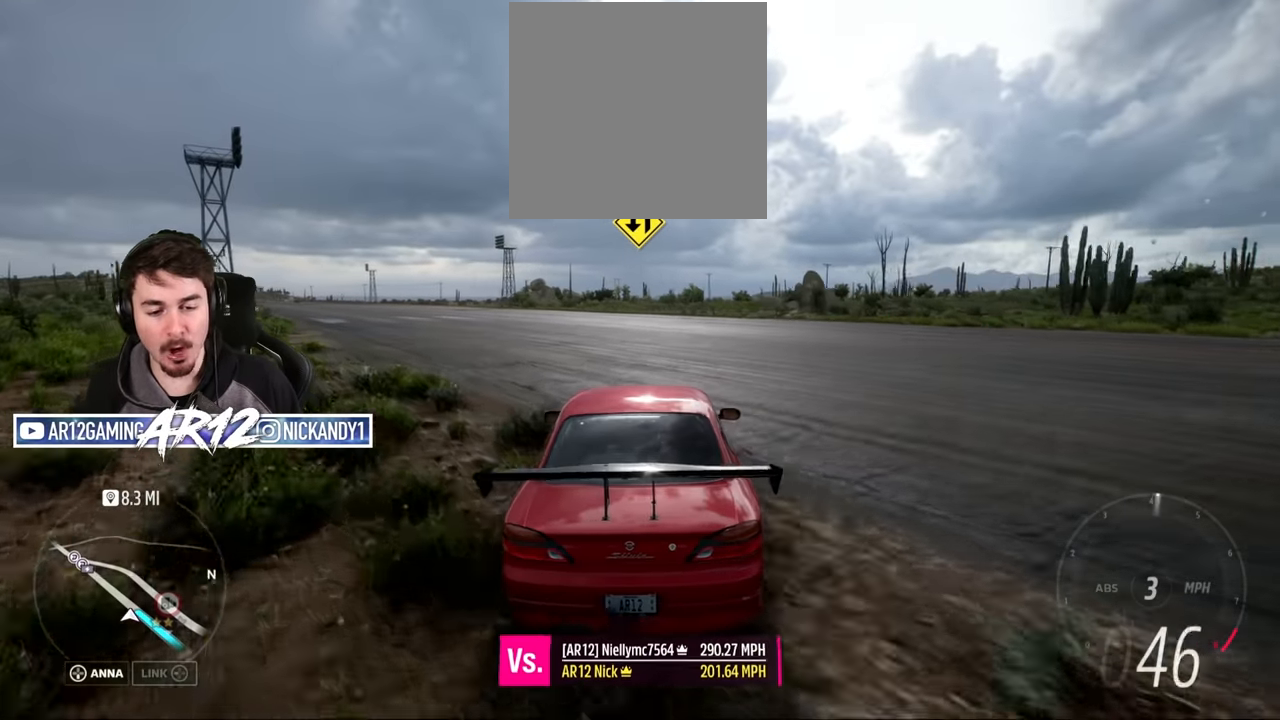
{"buttons": ["R2"], "left_stick": "center", "right_stick": "center", "events": [[50, "R2", "up"], [66, "left_stick", "center"], [150, "R2", "down"]]}
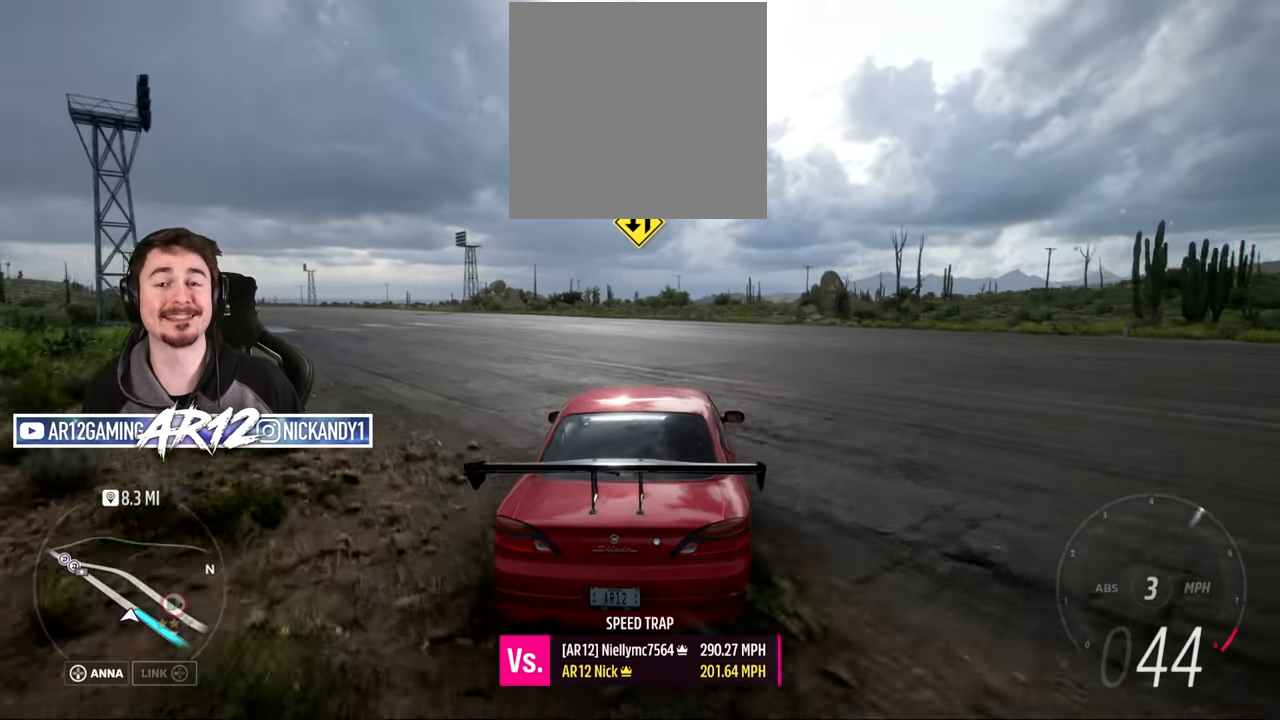
{"buttons": ["R2"], "left_stick": "left", "right_stick": "center", "events": [[200, "left_stick", "left"]]}
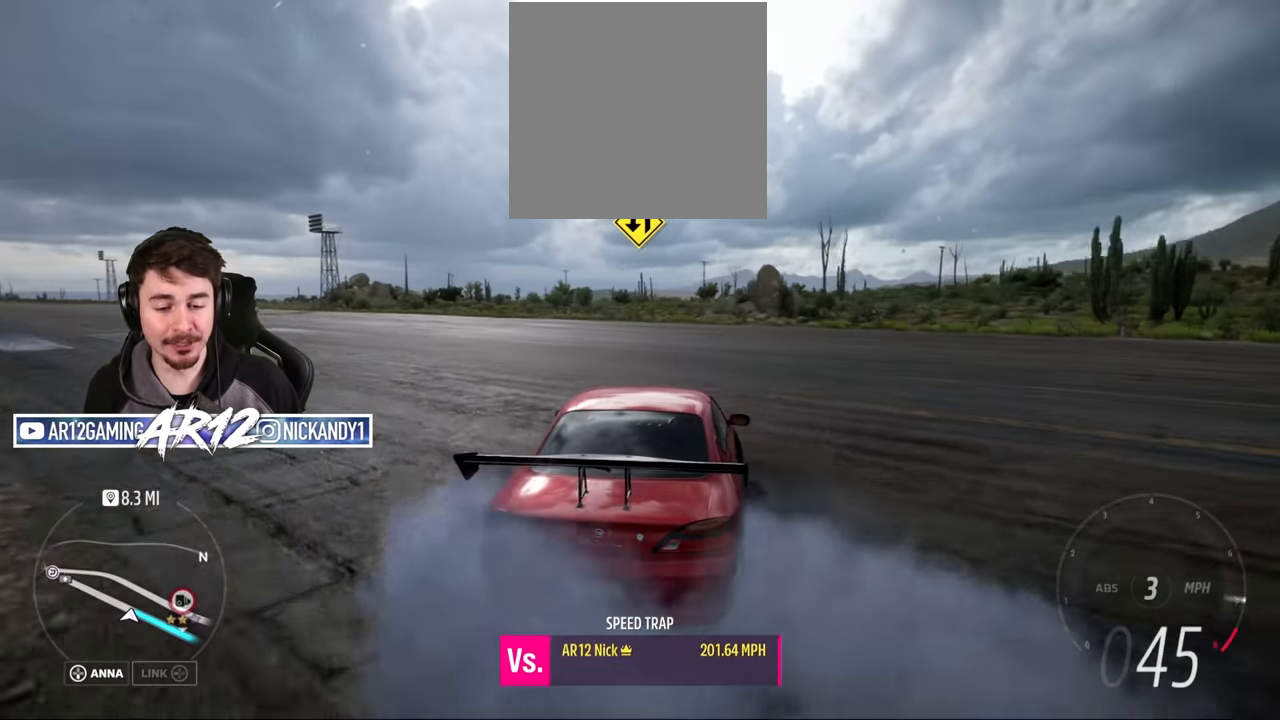
{"buttons": ["R2"], "left_stick": "left", "right_stick": "down-right", "events": [[100, "right_stick", "up-right"], [267, "left_stick", "center"], [333, "right_stick", "down-right"], [484, "left_stick", "left"]]}
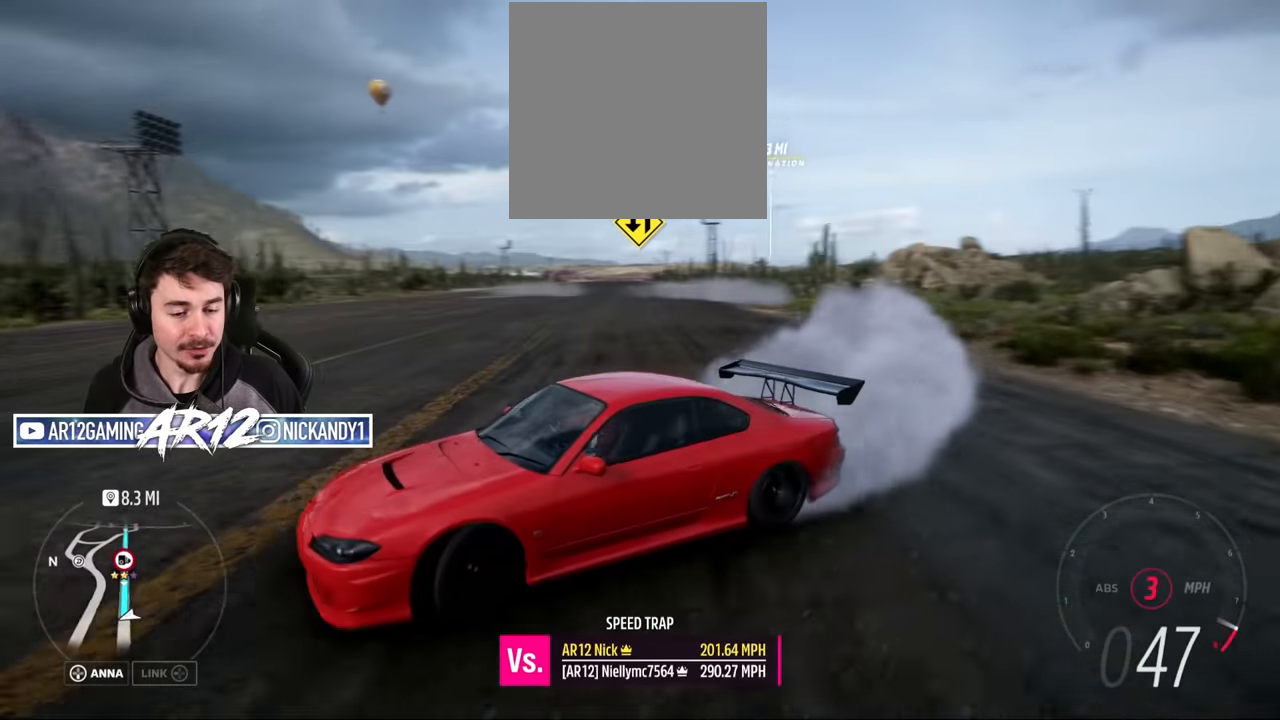
{"buttons": ["R2"], "left_stick": "up-left", "right_stick": "down-right", "events": [[234, "R2", "up"], [250, "left_stick", "up-left"], [367, "R2", "down"], [367, "left_stick", "center"], [501, "left_stick", "up-left"]]}
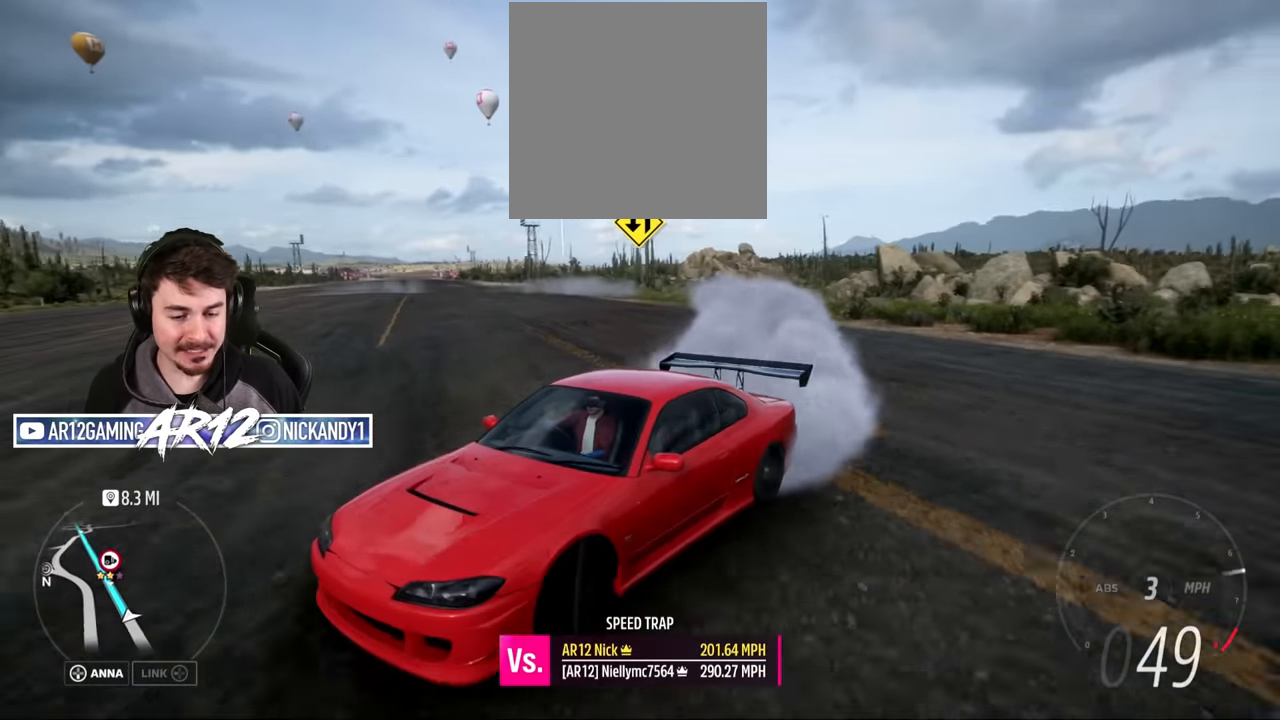
{"buttons": ["R2"], "left_stick": "up-left", "right_stick": "down-right", "events": [[283, "R2", "up"], [383, "R2", "down"]]}
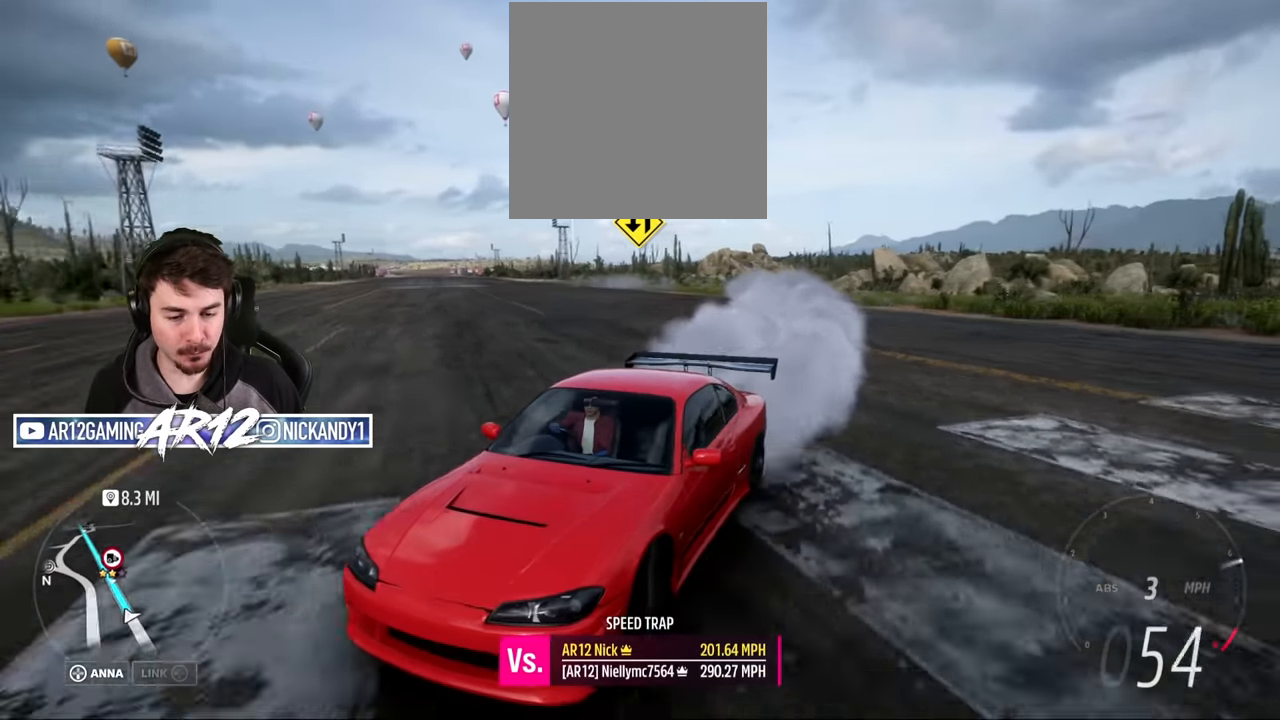
{"buttons": [], "left_stick": "up-left", "right_stick": "down-right", "events": [[234, "R2", "up"], [284, "R2", "down"], [501, "R2", "up"]]}
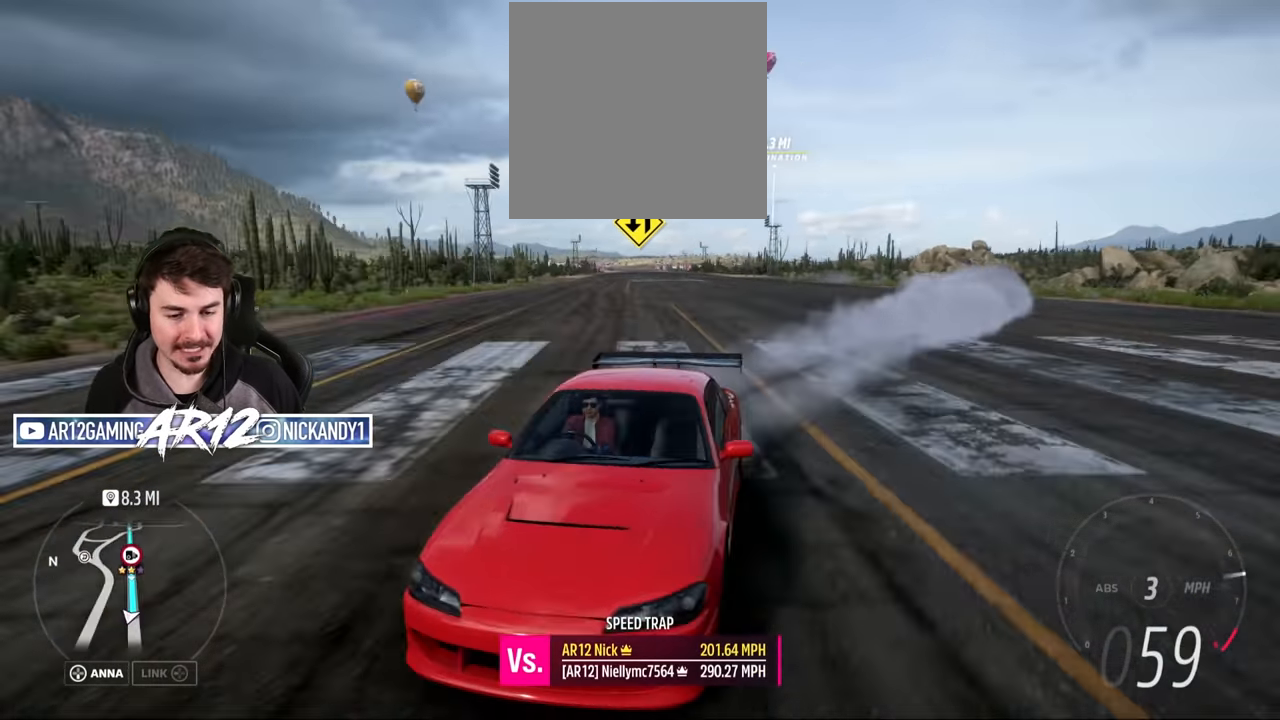
{"buttons": [], "left_stick": "right", "right_stick": "center", "events": [[16, "right_stick", "center"], [33, "left_stick", "center"], [83, "left_stick", "right"], [133, "R2", "down"], [366, "R2", "up"]]}
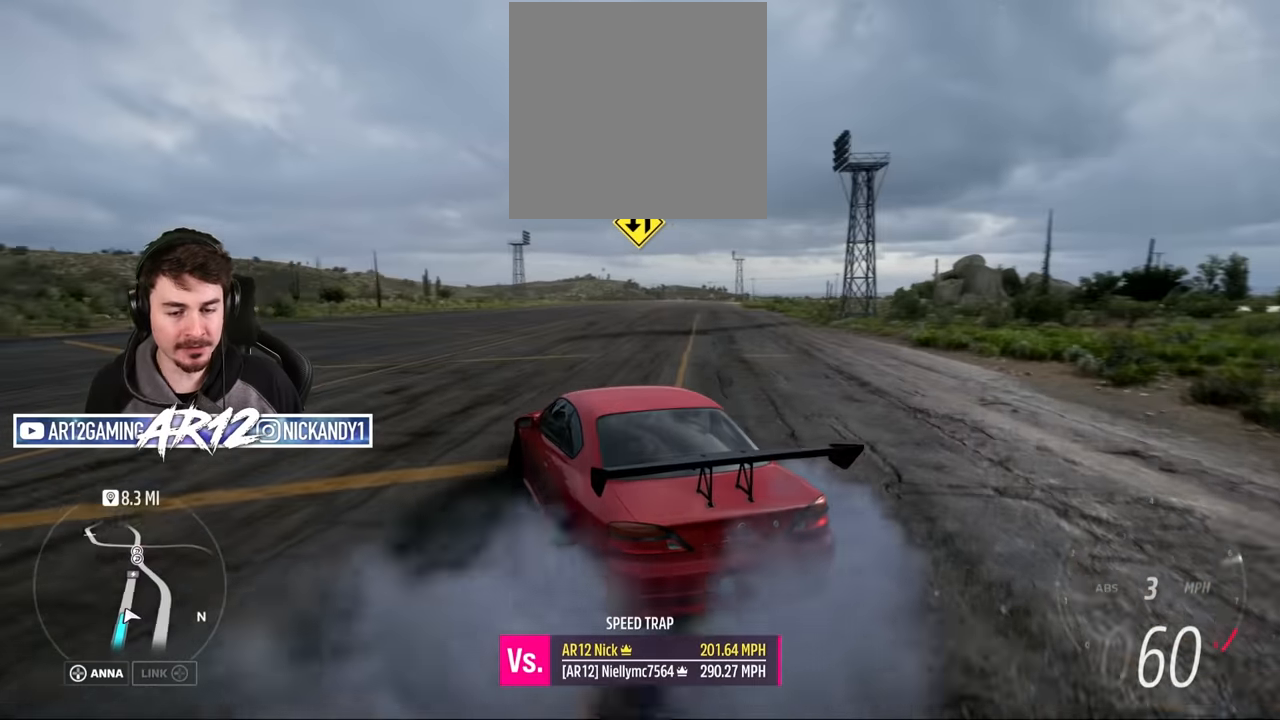
{"buttons": ["R2"], "left_stick": "center", "right_stick": "center", "events": [[50, "R2", "down"], [467, "left_stick", "center"]]}
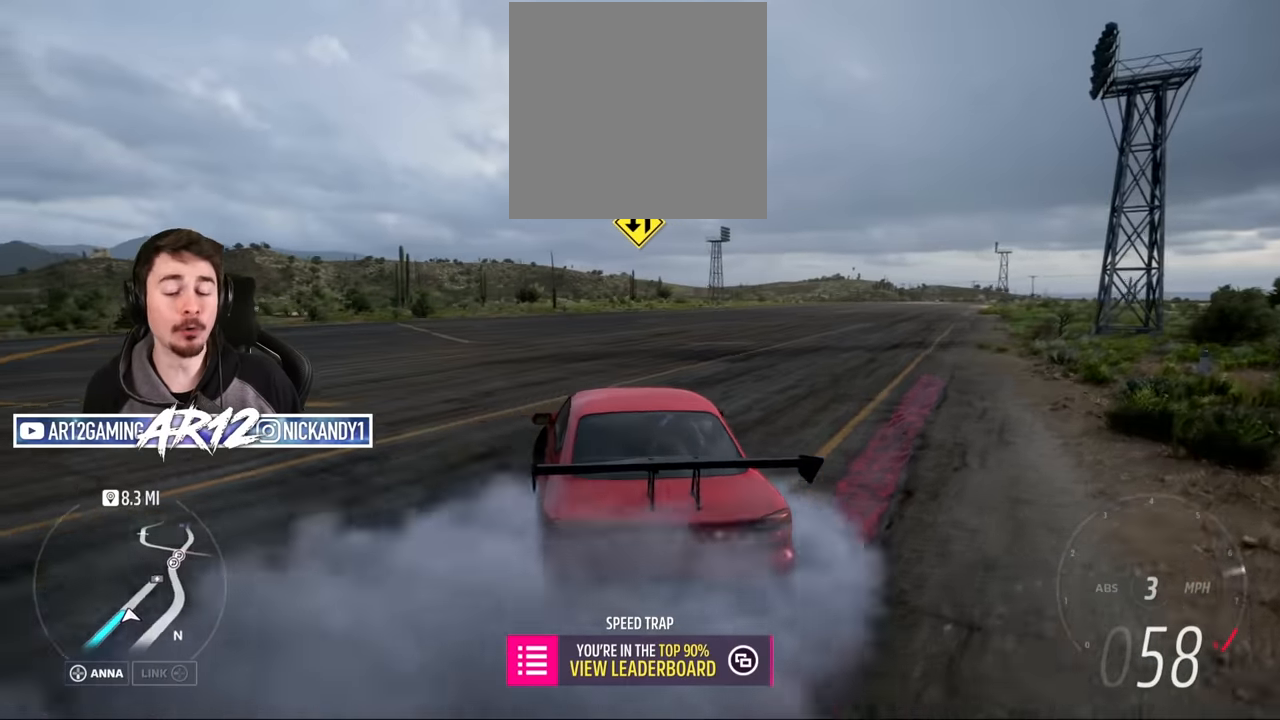
{"buttons": ["R2"], "left_stick": "up-right", "right_stick": "center", "events": [[201, "left_stick", "up-right"]]}
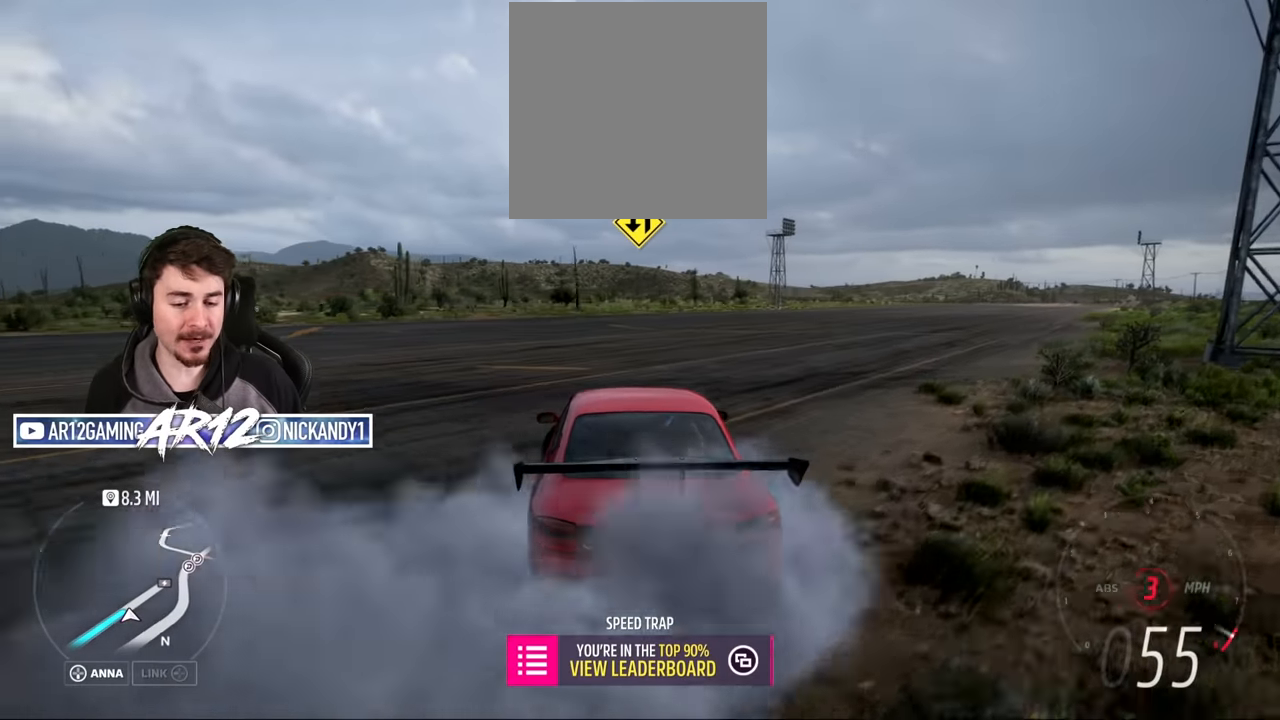
{"buttons": ["R2"], "left_stick": "center", "right_stick": "center", "events": [[17, "R2", "up"], [17, "left_stick", "center"], [33, "R2", "down"]]}
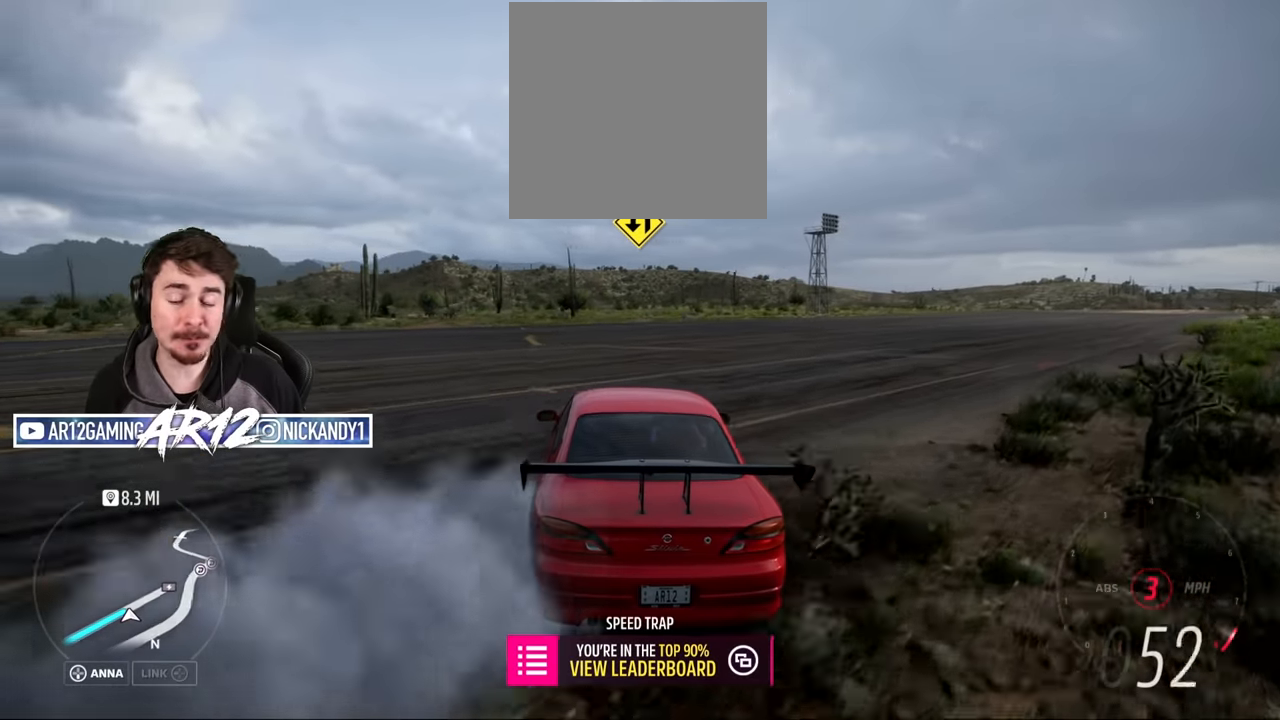
{"buttons": ["R2"], "left_stick": "left", "right_stick": "center", "events": [[84, "left_stick", "left"]]}
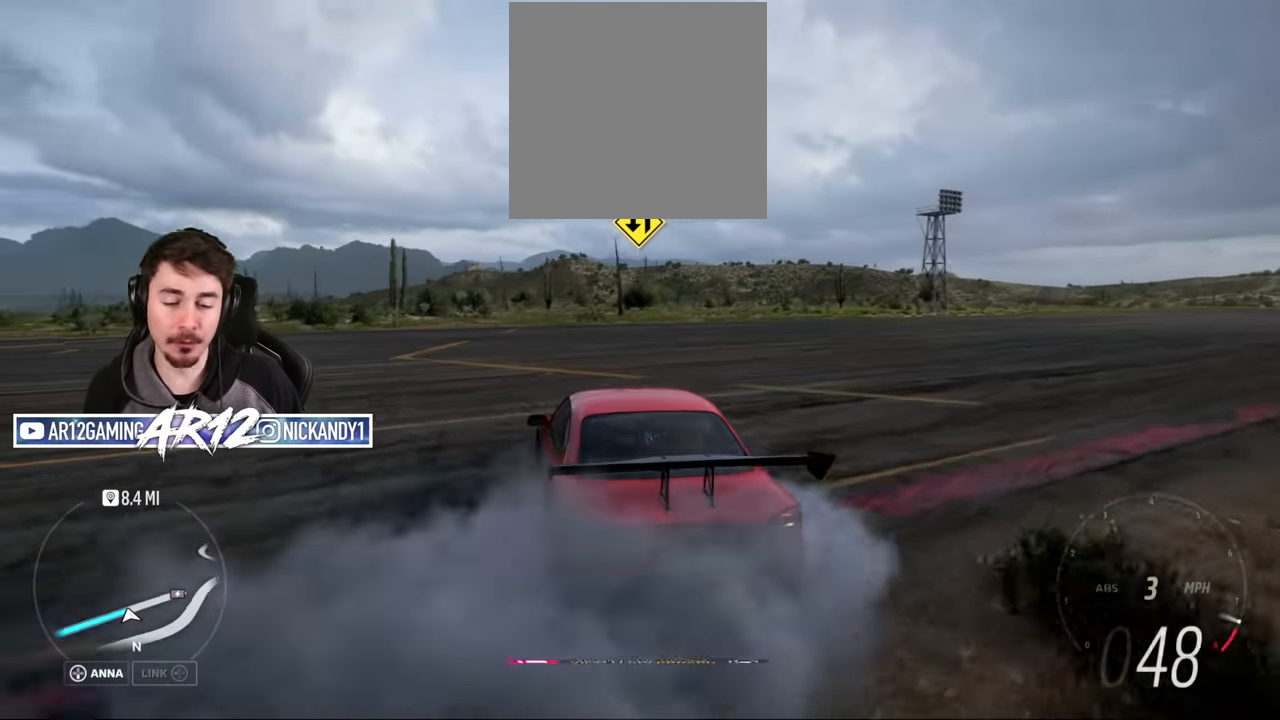
{"buttons": ["R2"], "left_stick": "center", "right_stick": "center", "events": [[17, "left_stick", "center"]]}
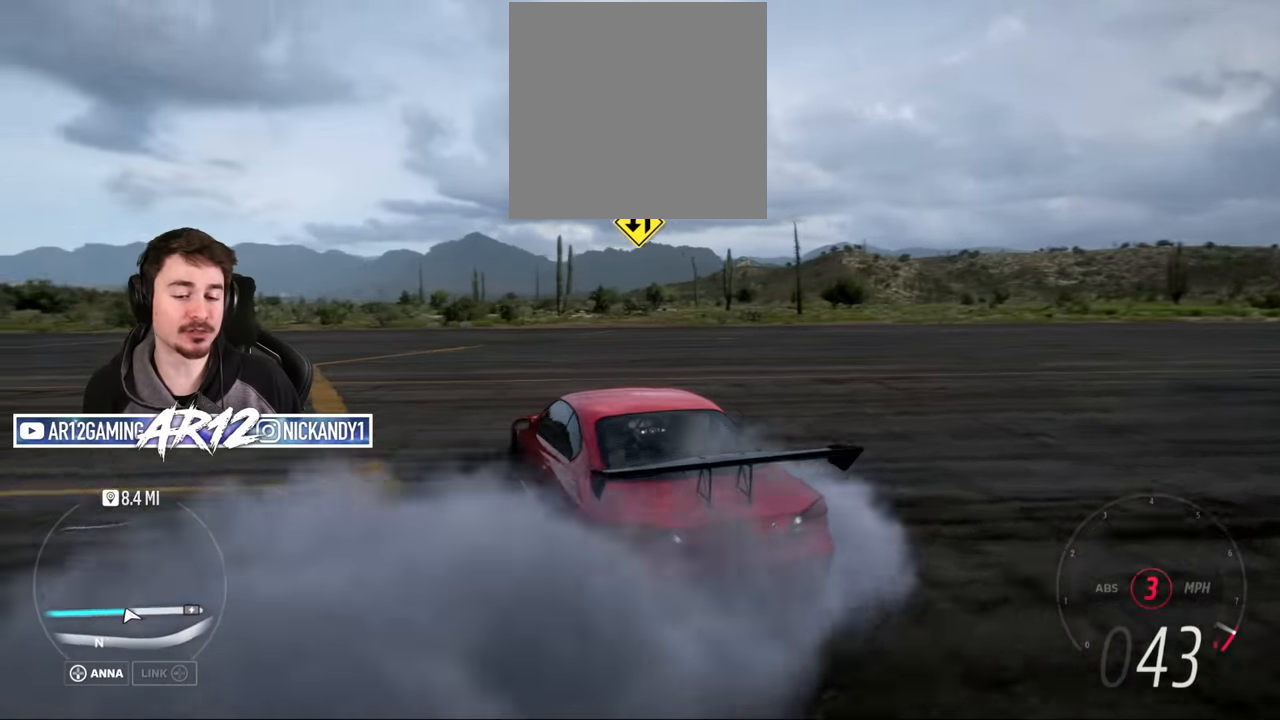
{"buttons": [], "left_stick": "center", "right_stick": "center", "events": [[234, "R2", "up"]]}
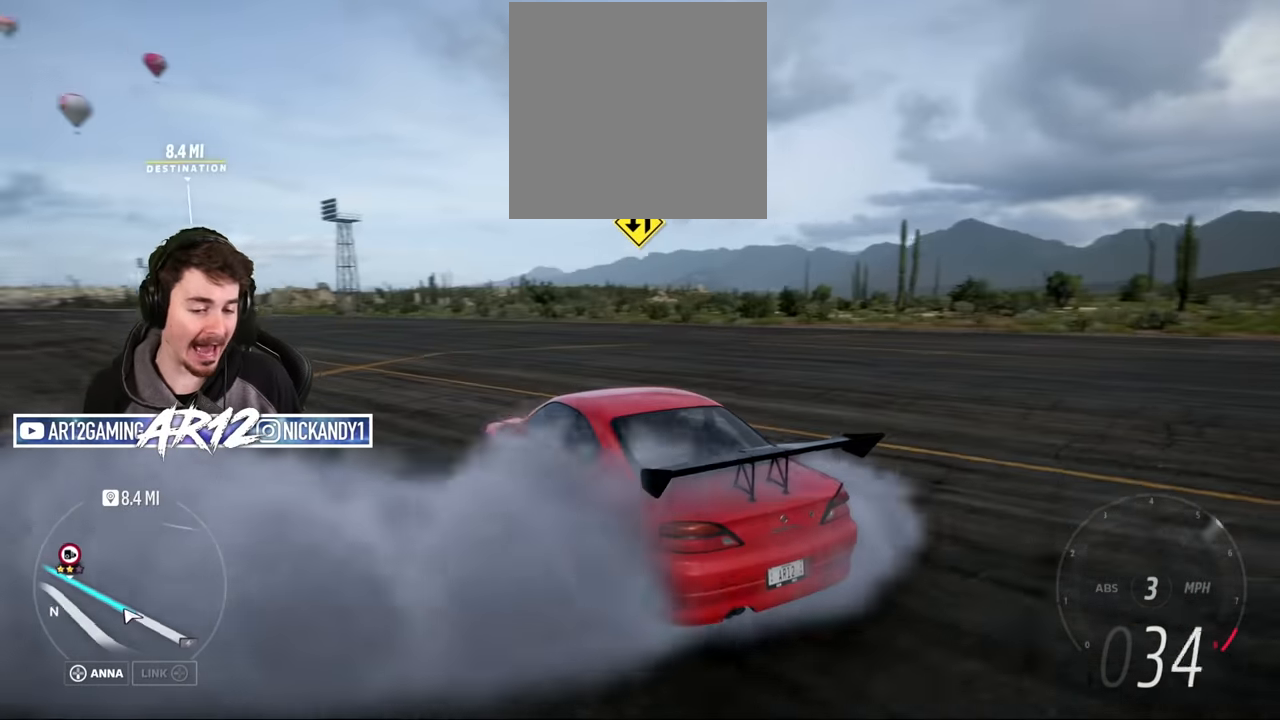
{"buttons": [], "left_stick": "center", "right_stick": "center", "events": []}
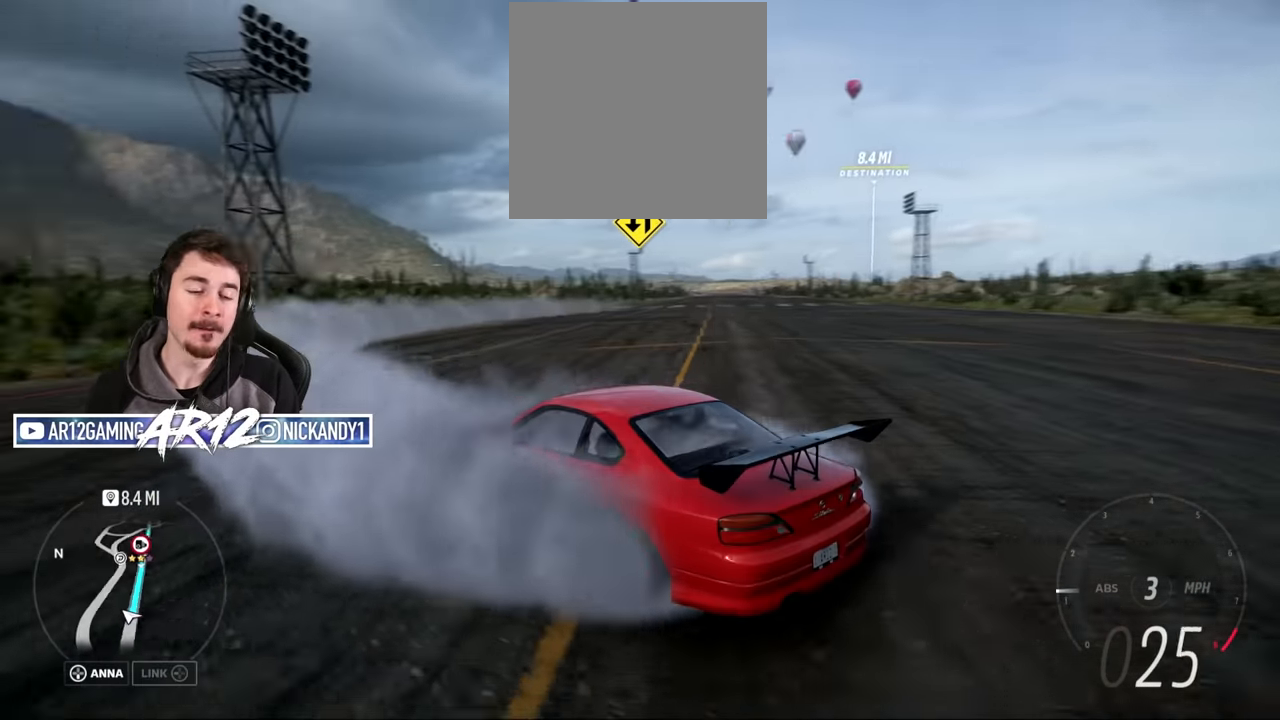
{"buttons": [], "left_stick": "center", "right_stick": "center", "events": []}
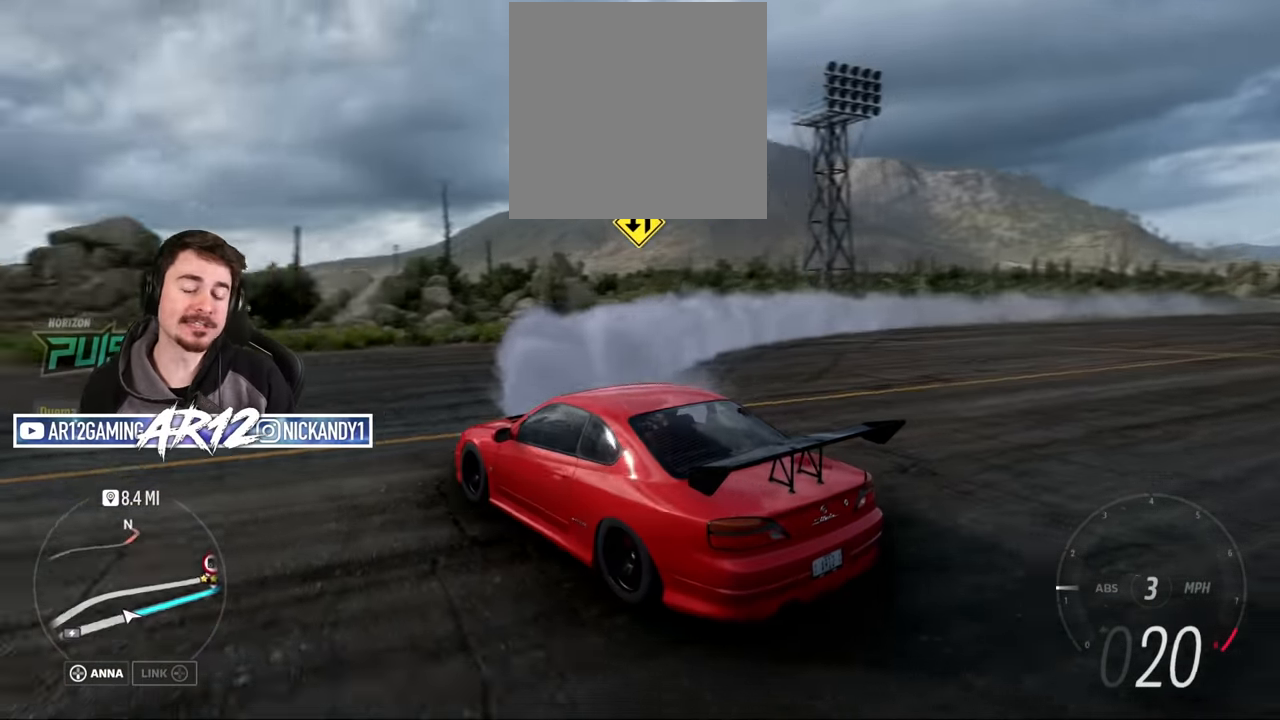
{"buttons": [], "left_stick": "center", "right_stick": "center", "events": []}
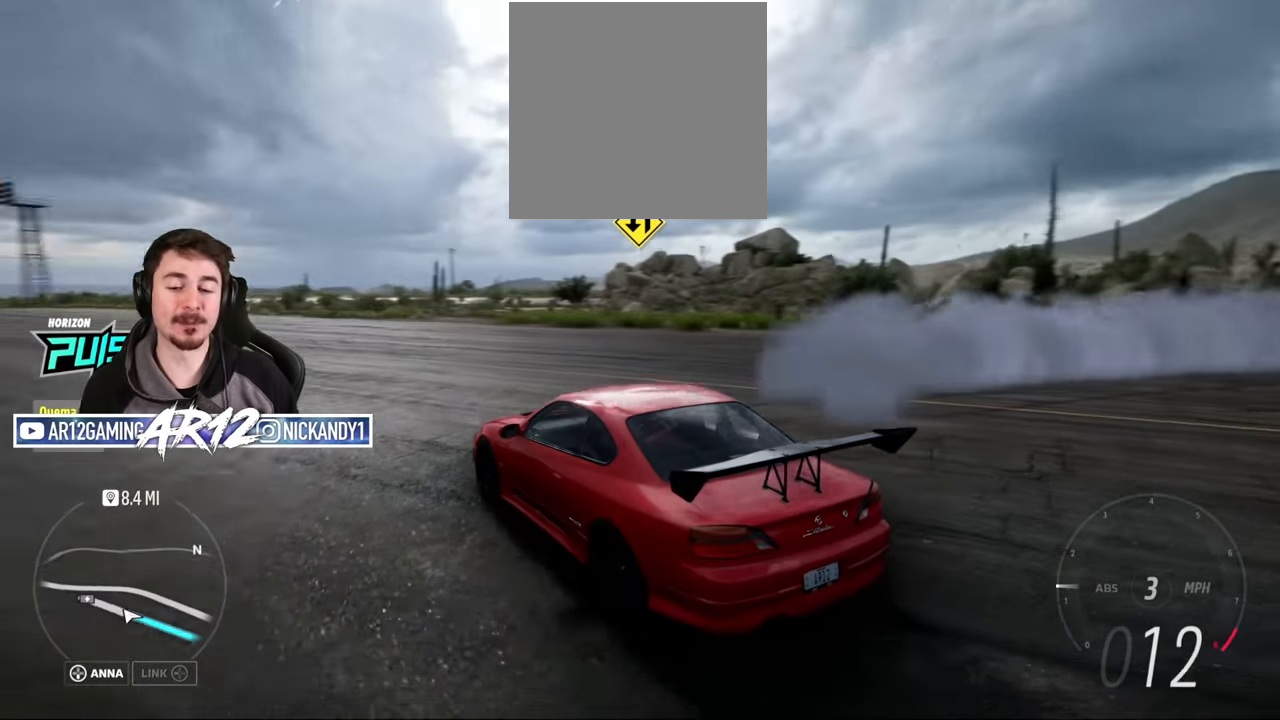
{"buttons": [], "left_stick": "center", "right_stick": "center", "events": []}
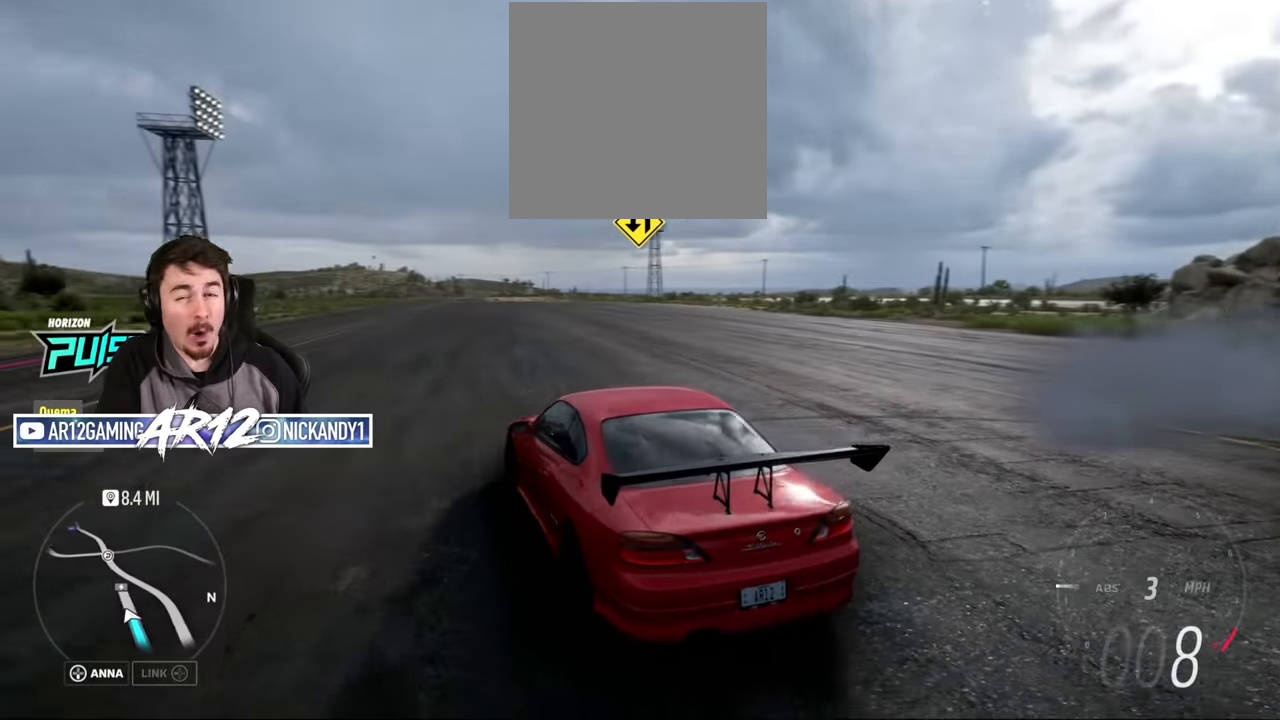
{"buttons": [], "left_stick": "center", "right_stick": "center", "events": []}
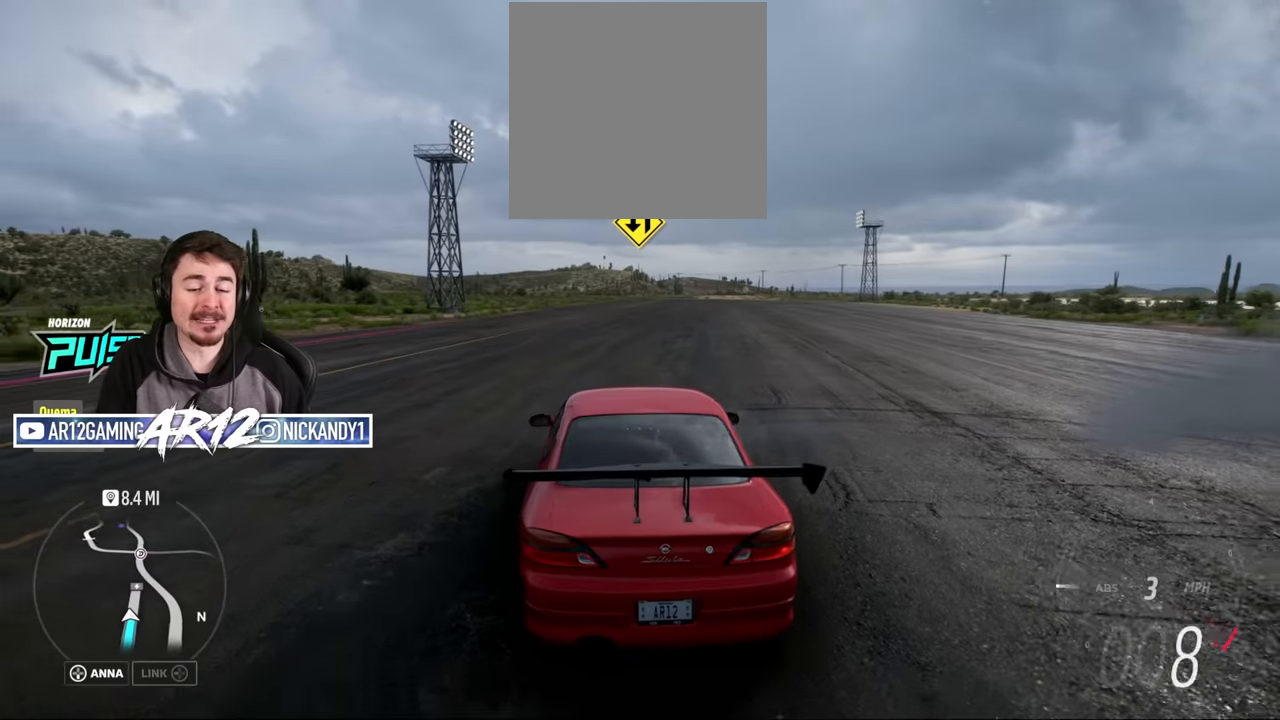
{"buttons": ["L2"], "left_stick": "center", "right_stick": "center", "events": [[200, "L2", "down"]]}
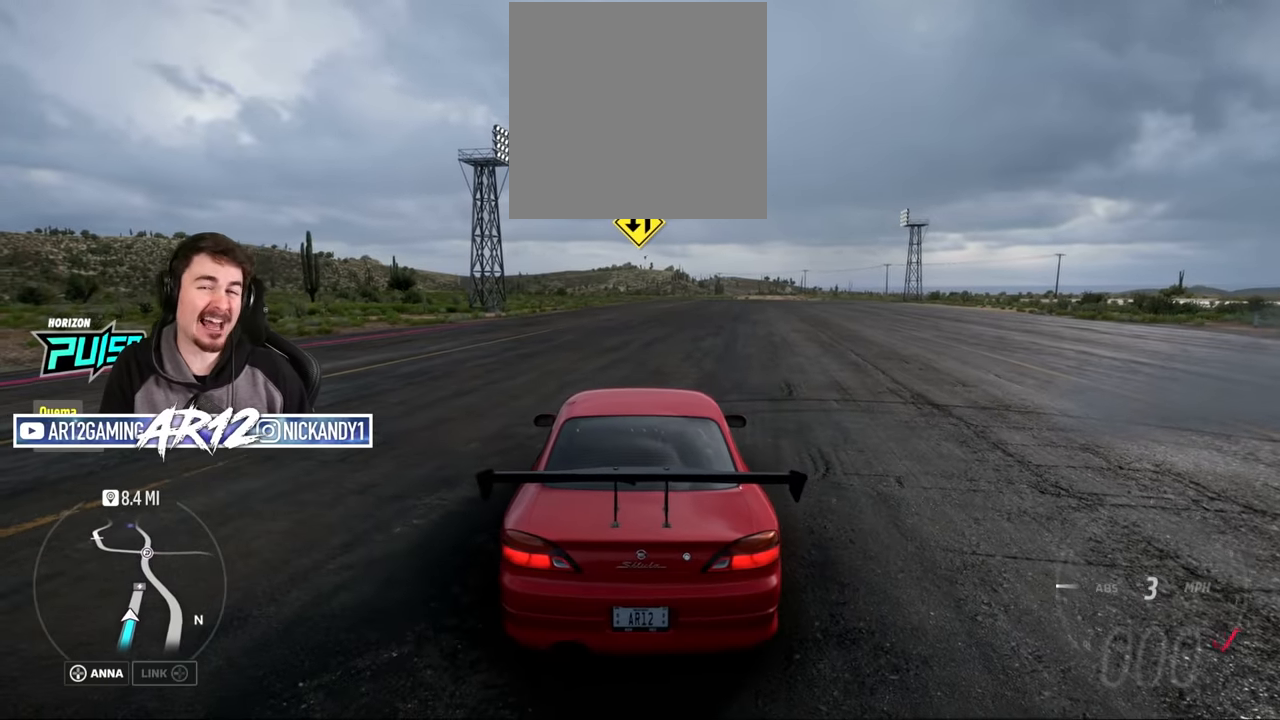
{"buttons": [], "left_stick": "center", "right_stick": "center", "events": [[100, "L2", "up"]]}
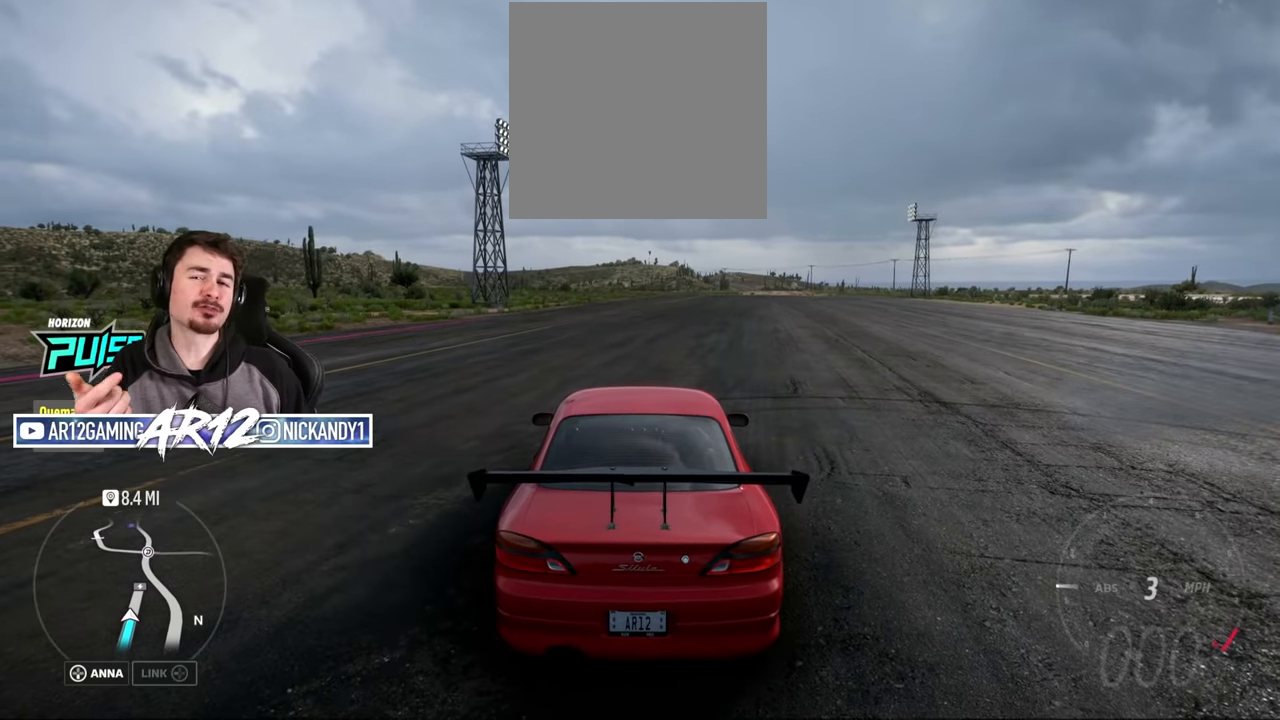
{"buttons": [], "left_stick": "center", "right_stick": "center", "events": []}
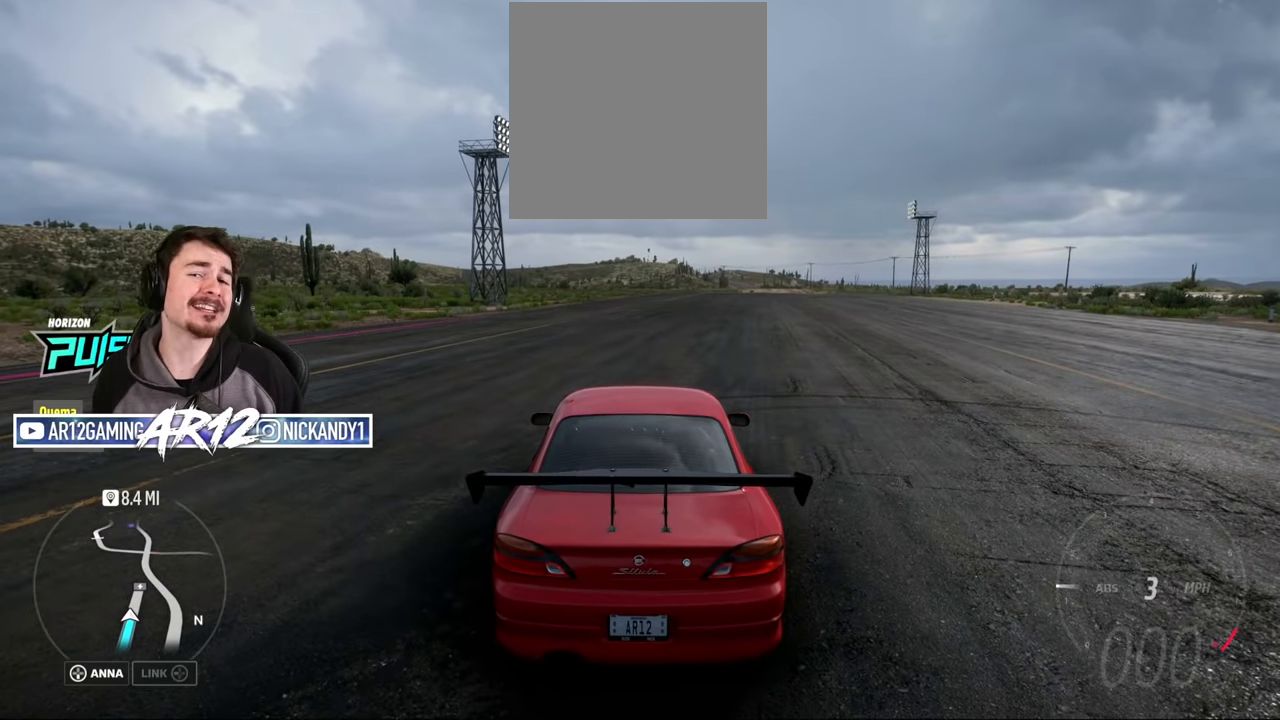
{"buttons": [], "left_stick": "center", "right_stick": "center", "events": []}
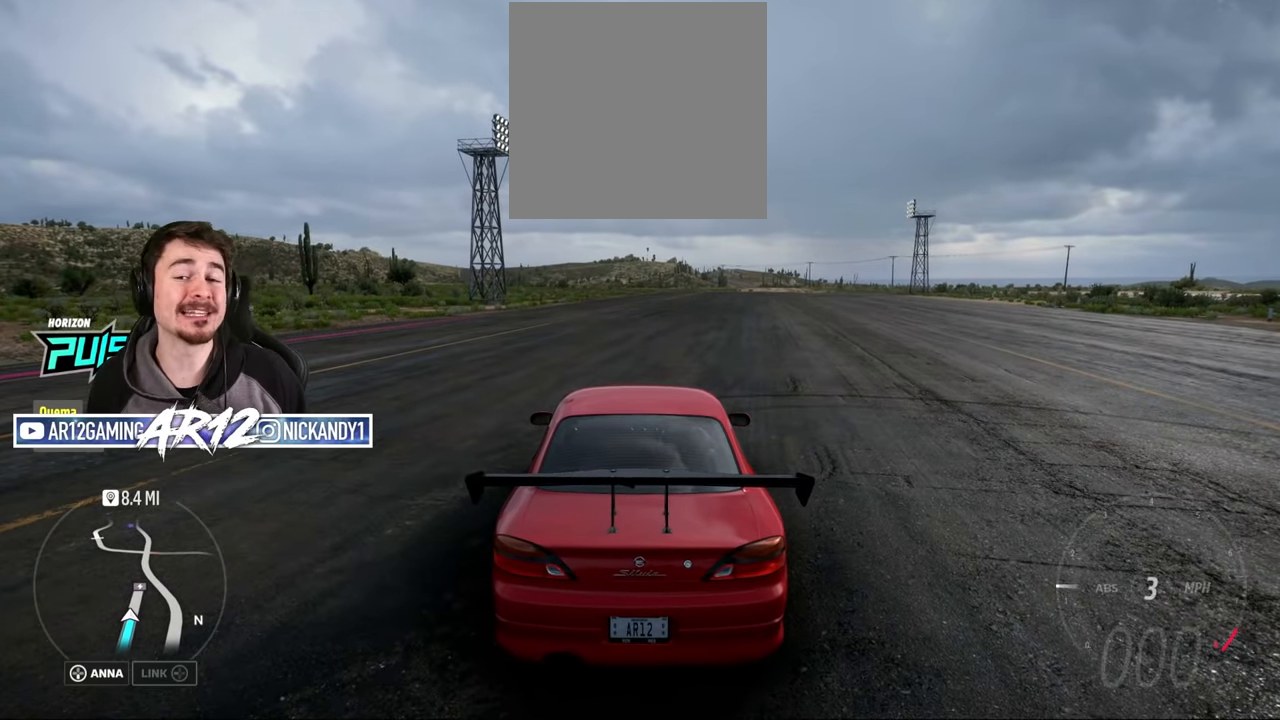
{"buttons": [], "left_stick": "center", "right_stick": "center", "events": []}
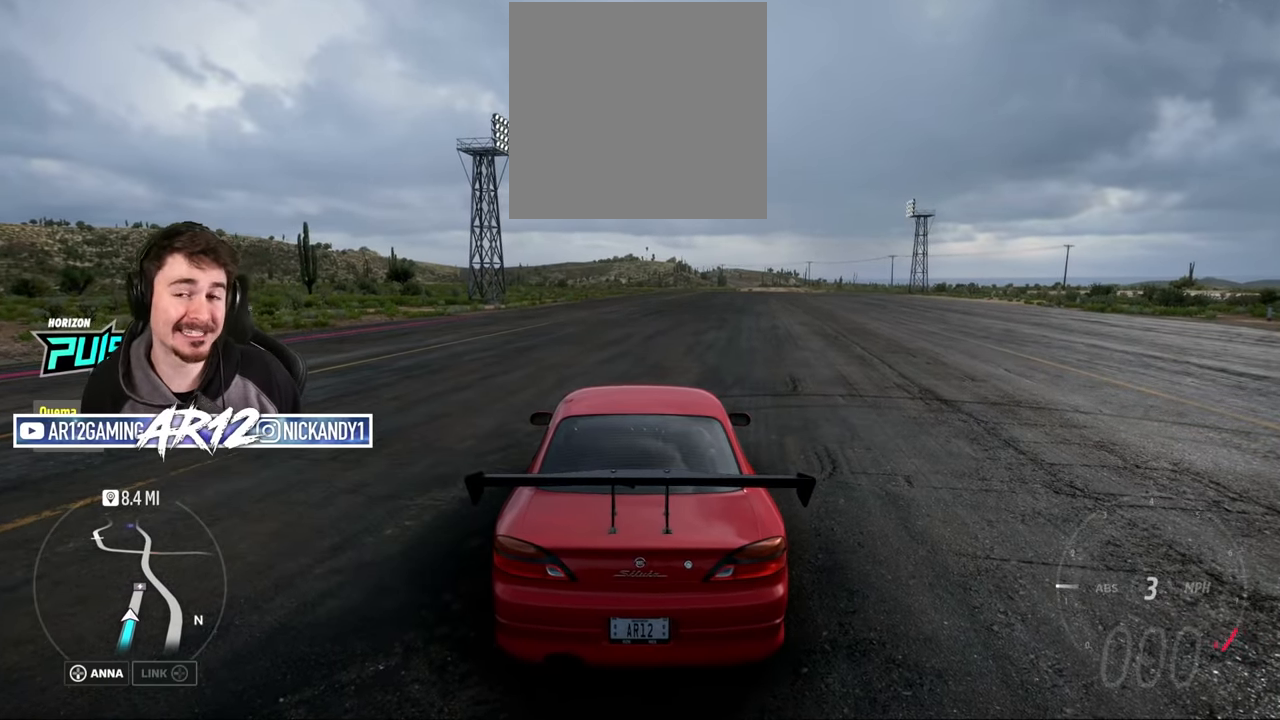
{"buttons": [], "left_stick": "right", "right_stick": "center", "events": [[367, "R2", "down"], [367, "left_stick", "right"], [434, "R2", "up"]]}
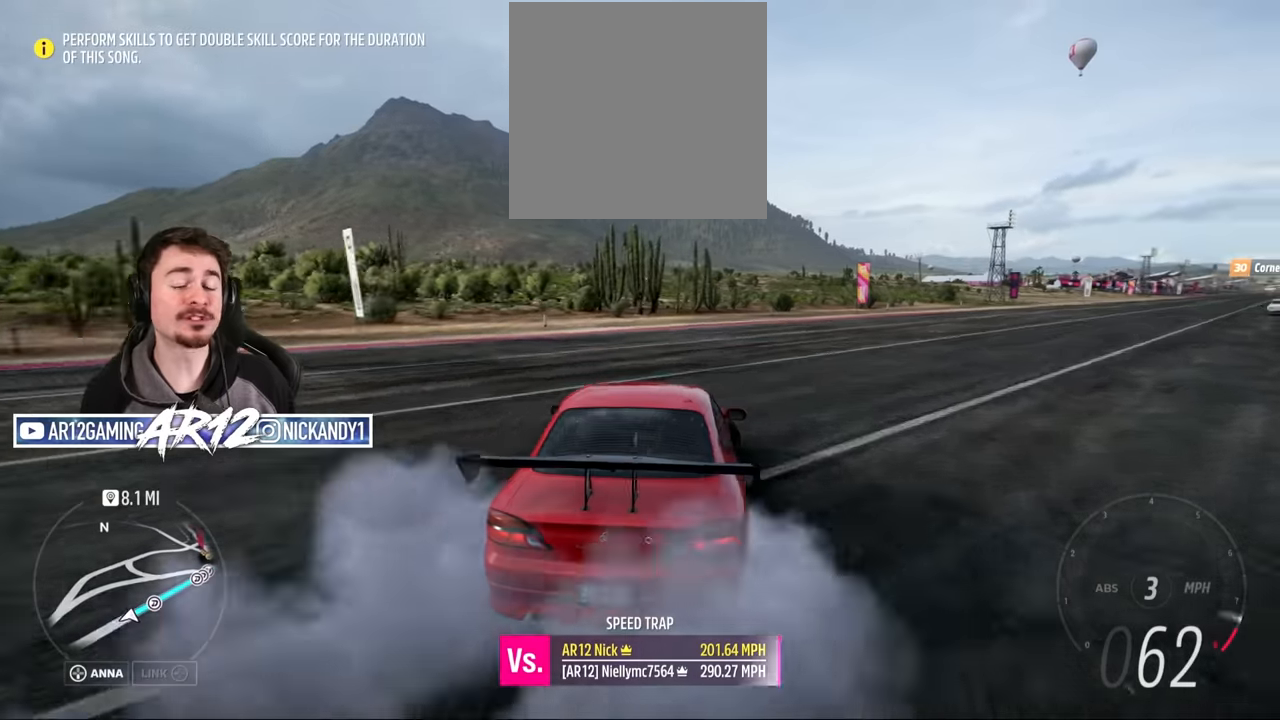
{"buttons": ["R2"], "left_stick": "left", "right_stick": "center", "events": [[67, "R2", "down"], [83, "left_stick", "center"], [167, "left_stick", "right"], [367, "R2", "up"], [400, "left_stick", "center"], [484, "left_stick", "left"], [500, "R2", "down"]]}
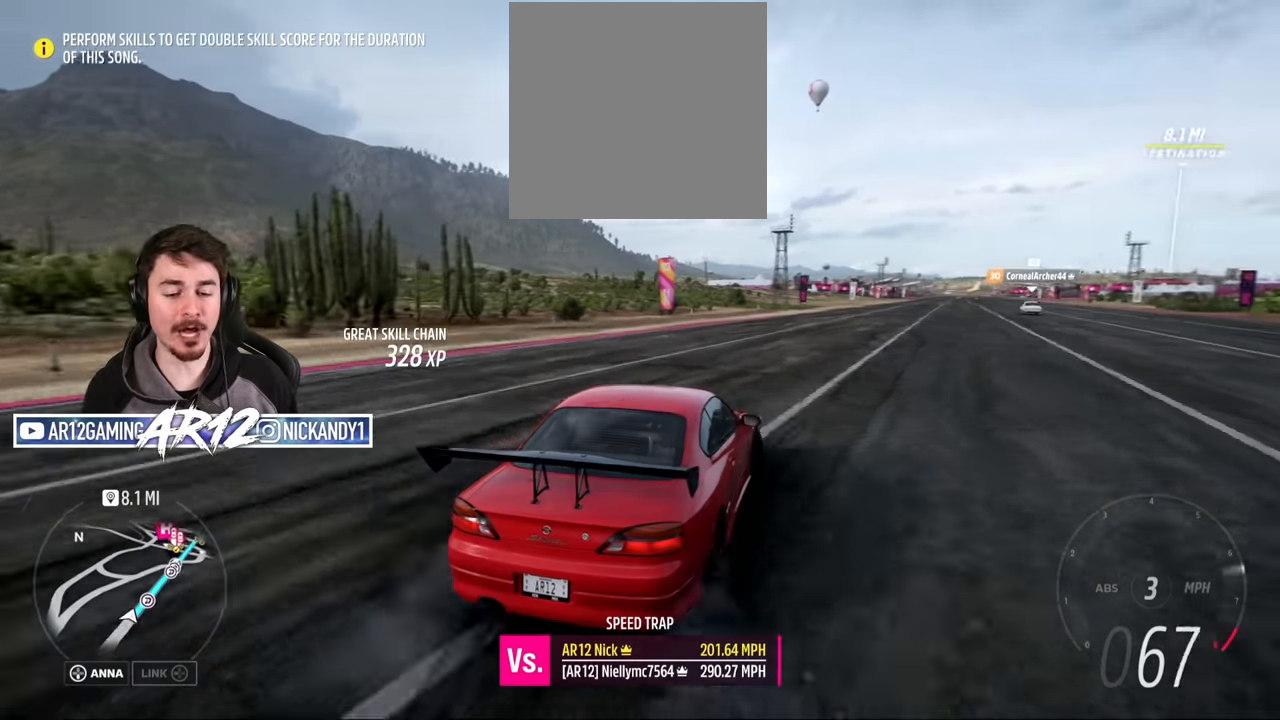
{"buttons": ["R2"], "left_stick": "center", "right_stick": "center", "events": [[367, "left_stick", "center"]]}
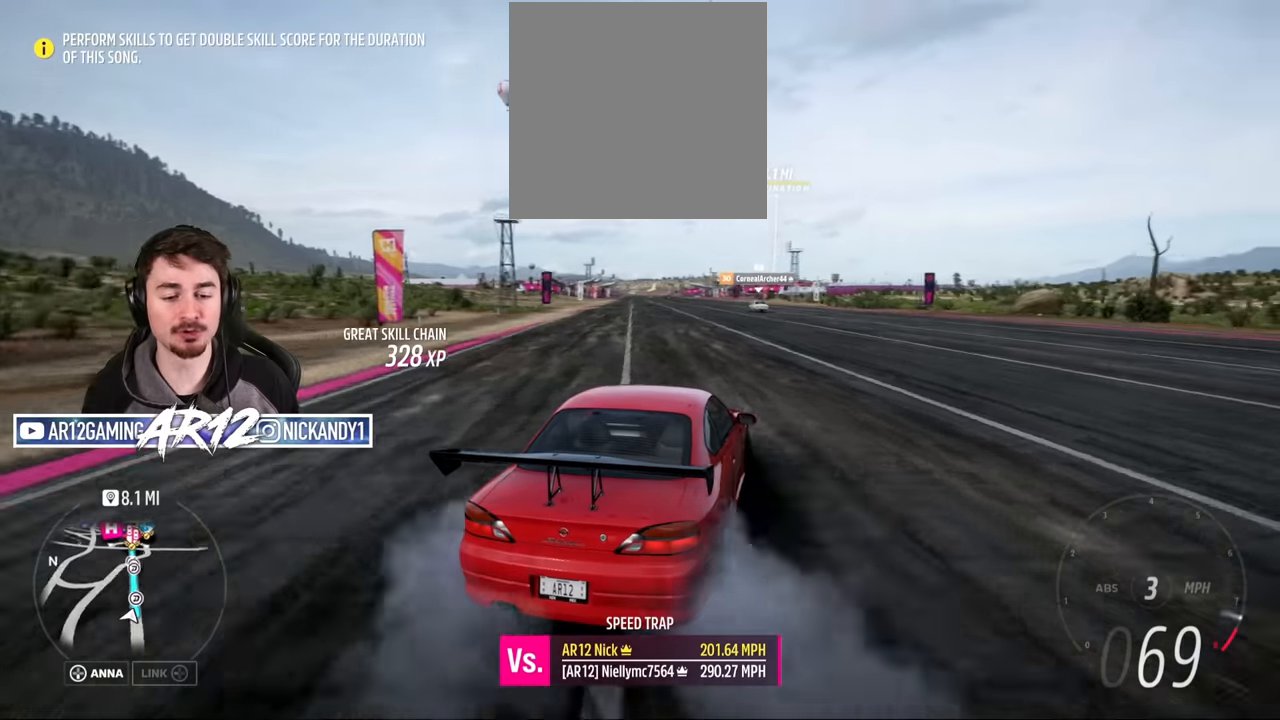
{"buttons": [], "left_stick": "center", "right_stick": "center", "events": [[50, "R2", "up"], [50, "left_stick", "right"], [167, "left_stick", "left"], [300, "R2", "down"], [467, "R2", "up"], [467, "left_stick", "center"]]}
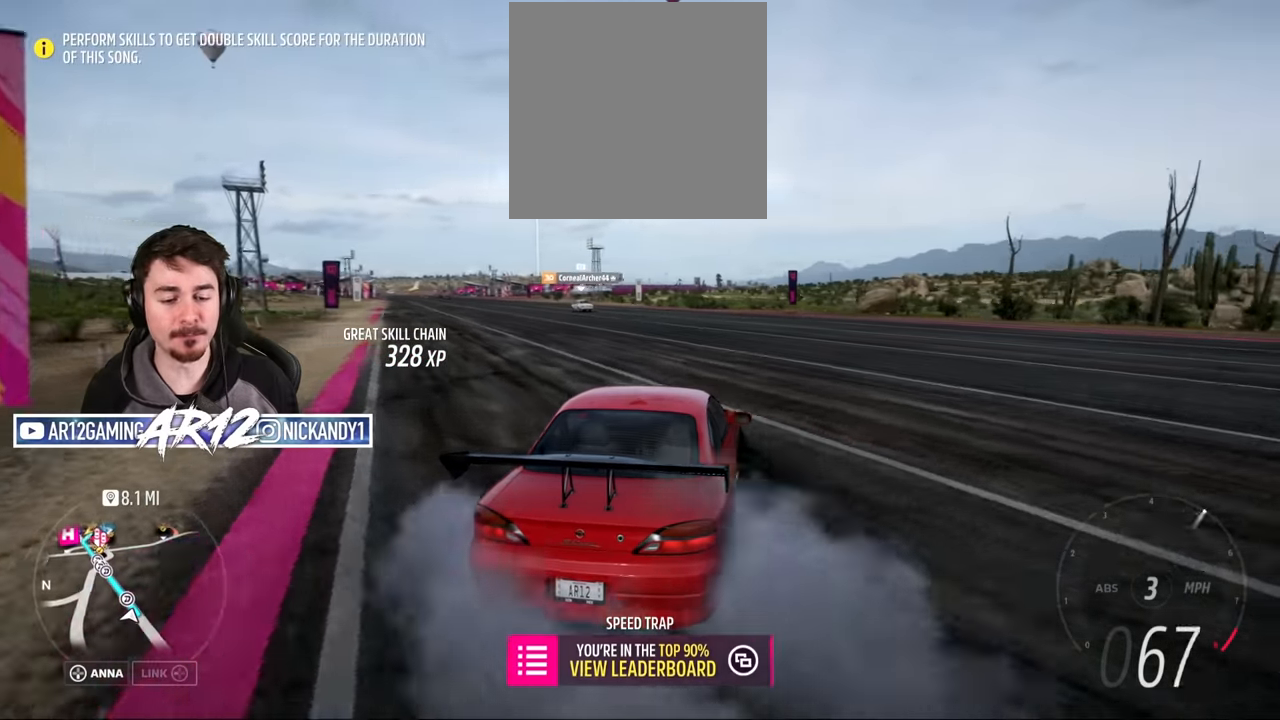
{"buttons": ["R2"], "left_stick": "left", "right_stick": "center", "events": [[67, "R2", "down"], [367, "left_stick", "left"]]}
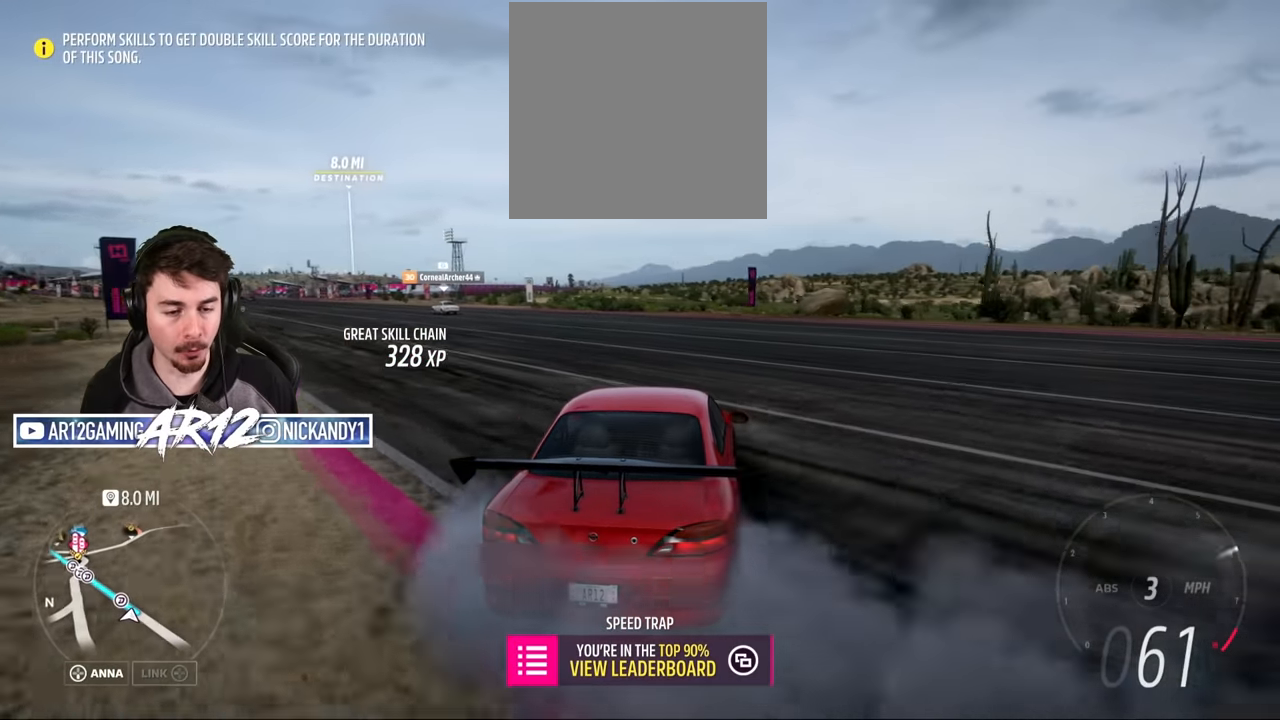
{"buttons": ["R2"], "left_stick": "center", "right_stick": "center", "events": [[33, "R2", "up"], [183, "R2", "down"], [300, "left_stick", "center"], [400, "R2", "up"], [484, "R2", "down"]]}